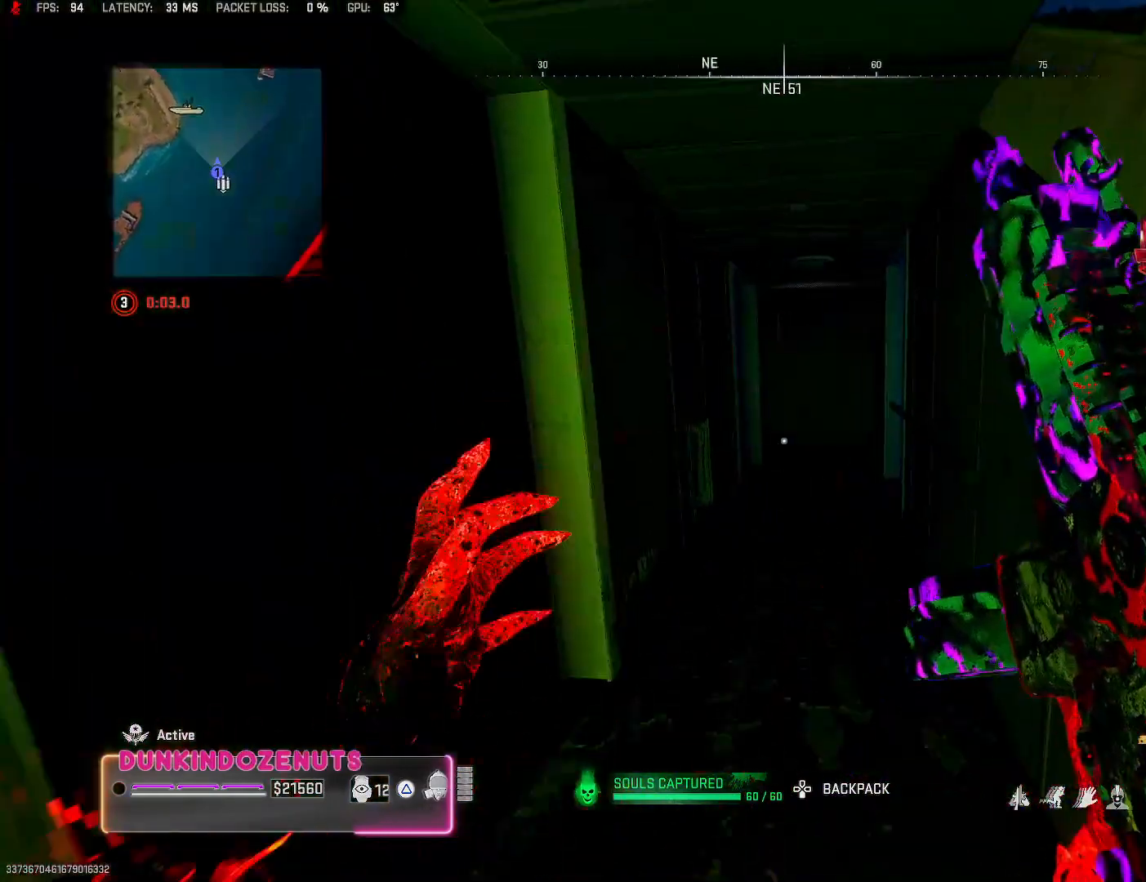
Gameplay with a controller (PlayStation layout); each line is a JSON object with the inputs held at the frame after it. "events" lists button and stick changes between this image and that frame as [ms after this image, input, new state], when the widget could be followed in between.
{"buttons": [], "left_stick": "up-right", "right_stick": "right", "events": [[167, "right_stick", "center"], [267, "right_stick", "left"], [367, "left_stick", "down-right"], [450, "left_stick", "center"], [450, "right_stick", "center"], [500, "left_stick", "up-right"], [500, "right_stick", "right"]]}
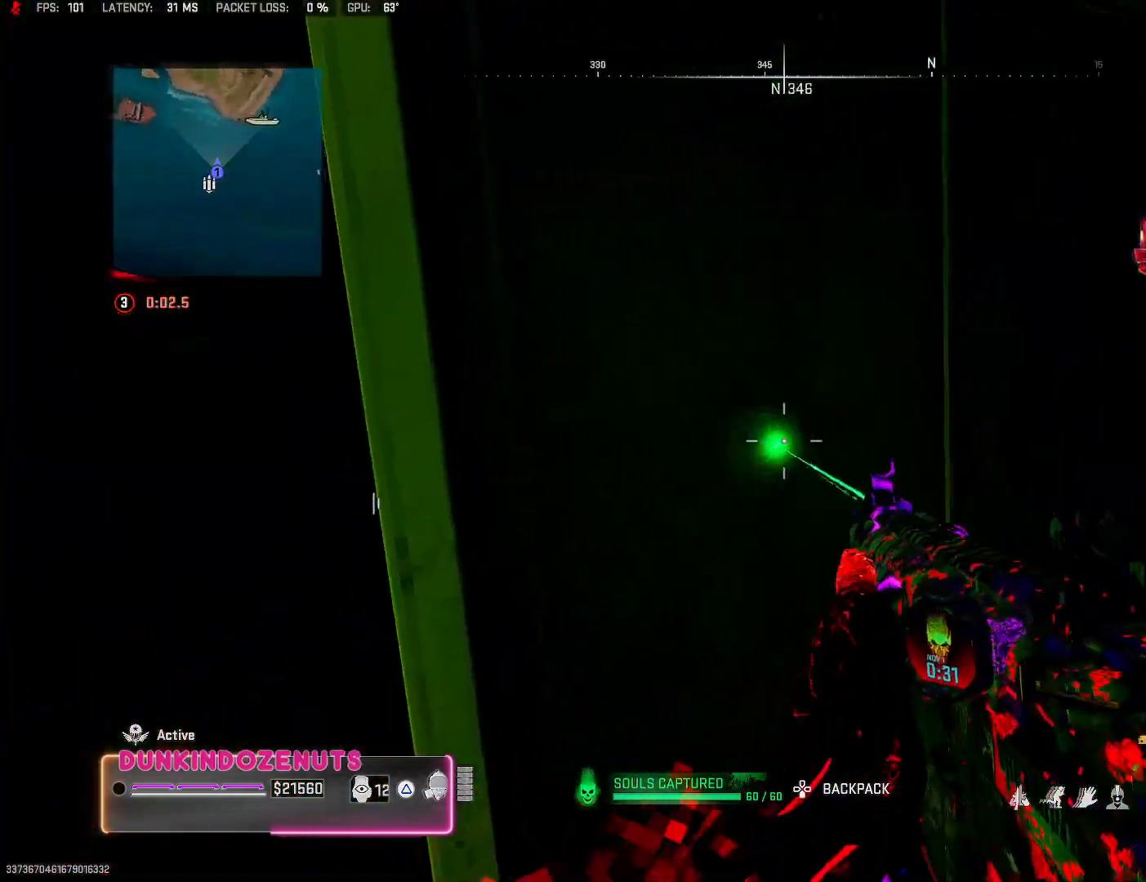
{"buttons": [], "left_stick": "up-right", "right_stick": "center", "events": [[200, "right_stick", "center"], [250, "right_stick", "left"], [483, "right_stick", "center"]]}
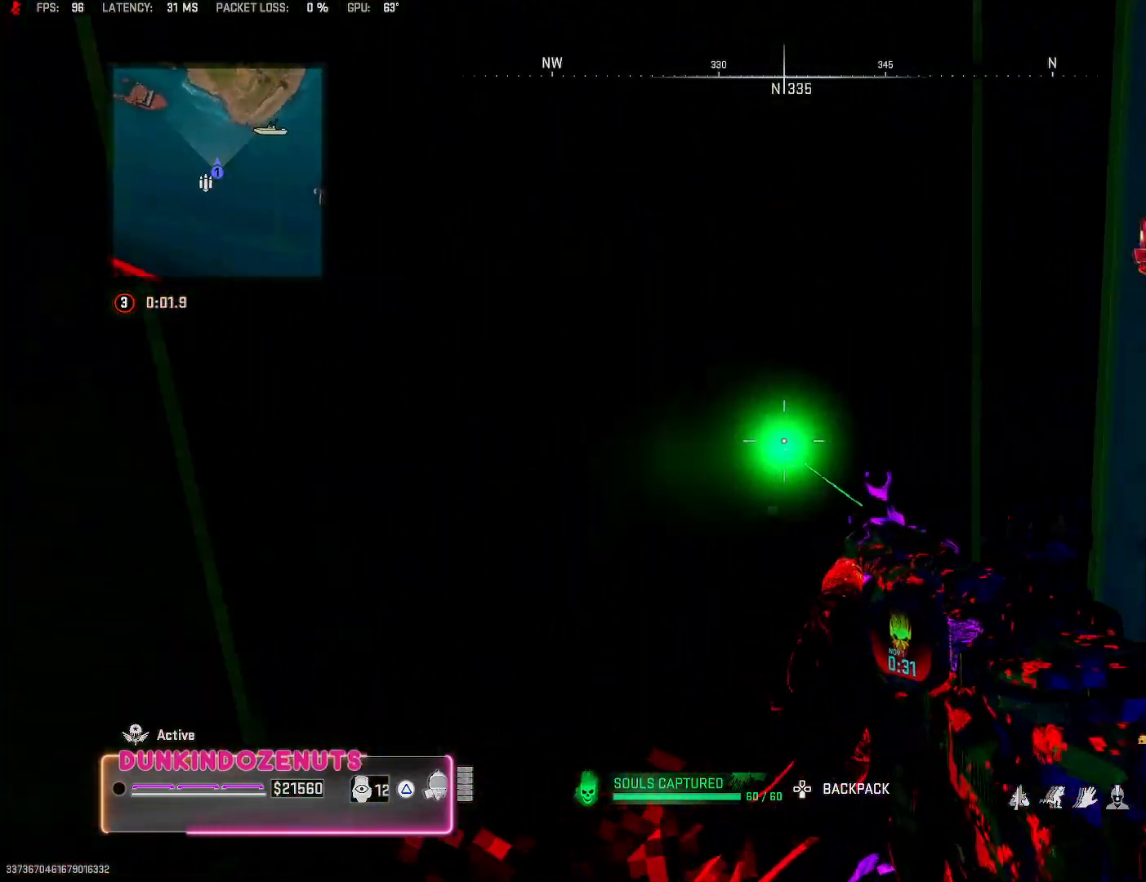
{"buttons": [], "left_stick": "up-right", "right_stick": "left", "events": [[50, "right_stick", "left"], [233, "right_stick", "down-left"], [483, "right_stick", "left"]]}
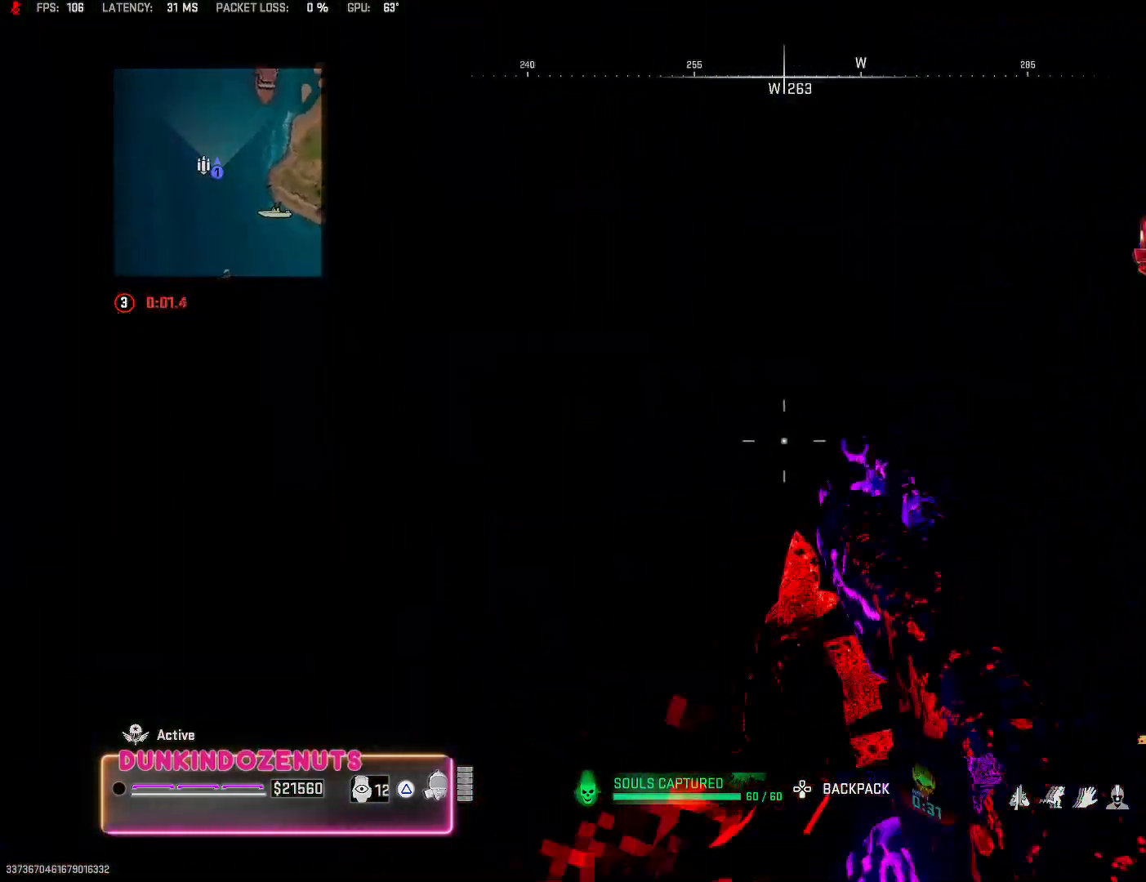
{"buttons": [], "left_stick": "up-left", "right_stick": "up", "events": [[167, "left_stick", "left"], [417, "right_stick", "center"], [450, "left_stick", "up-left"], [467, "right_stick", "up"]]}
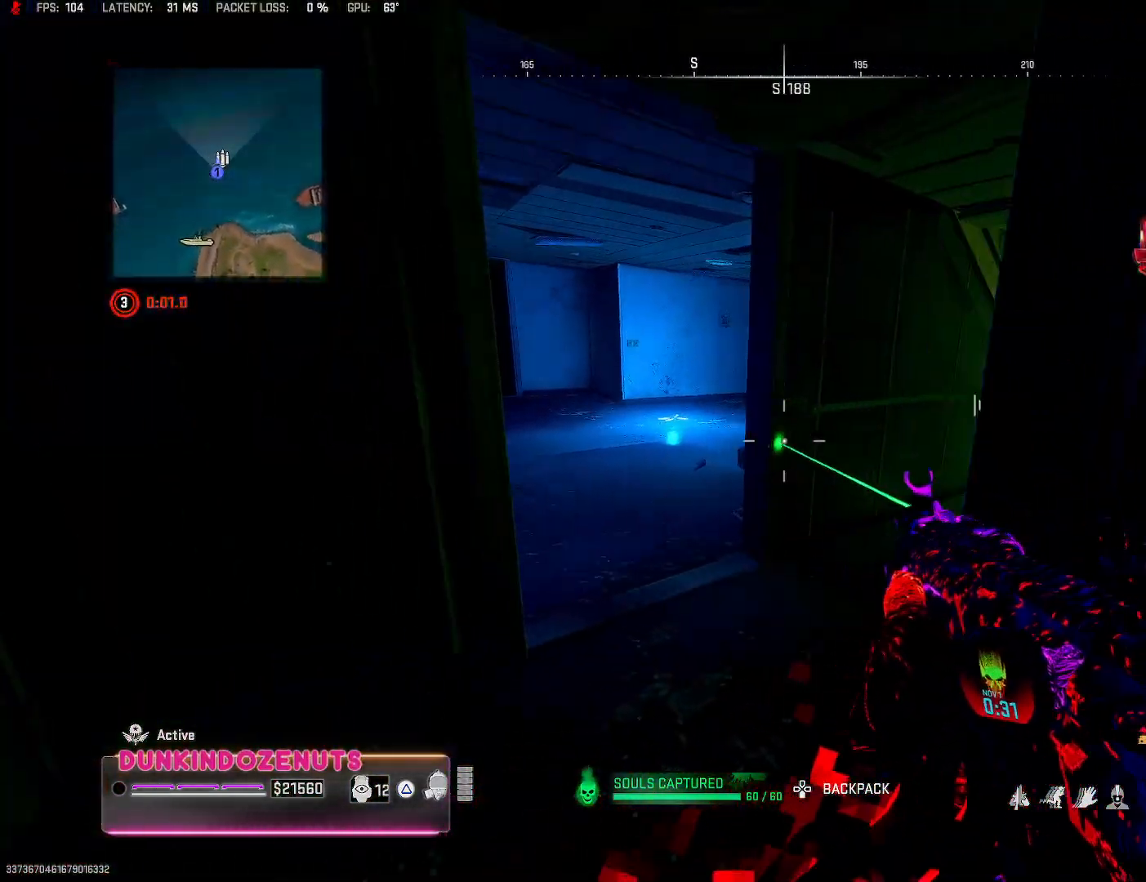
{"buttons": [], "left_stick": "right", "right_stick": "left", "events": [[50, "right_stick", "center"], [150, "left_stick", "up-right"], [150, "right_stick", "left"], [267, "left_stick", "right"]]}
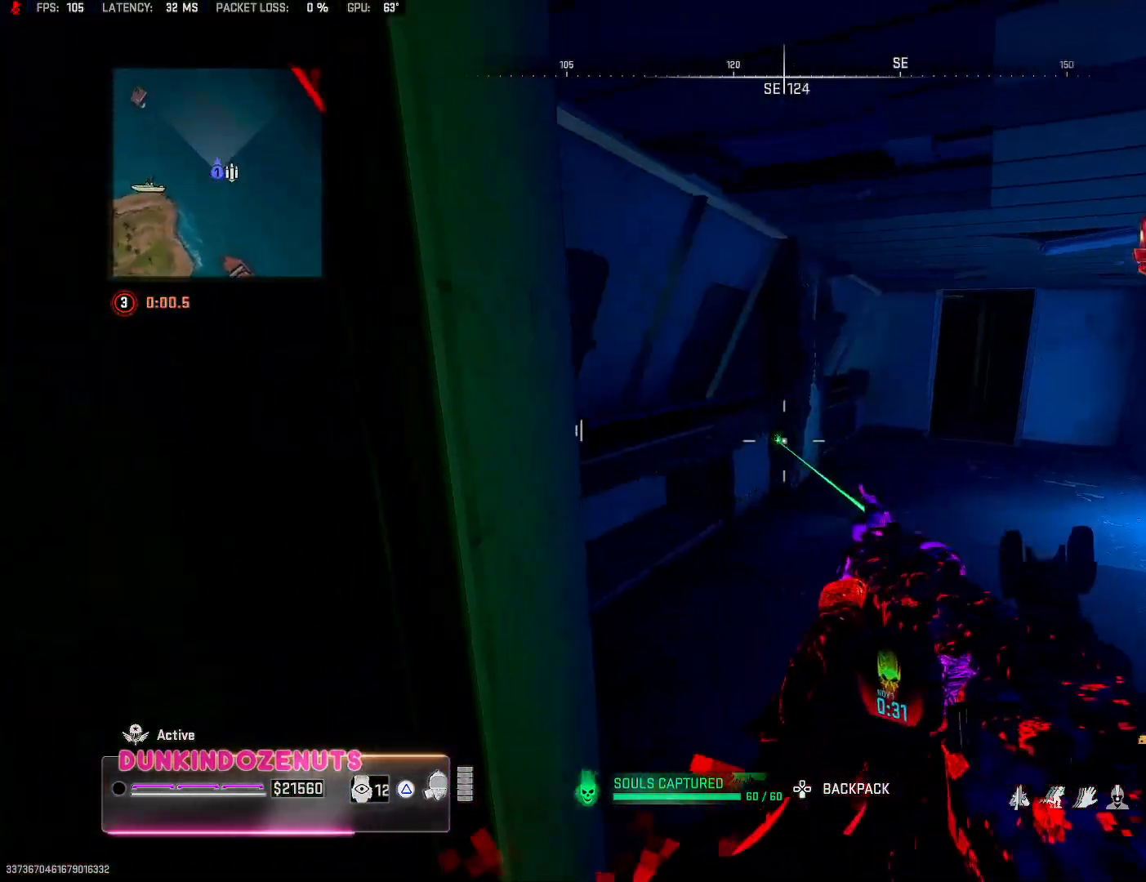
{"buttons": [], "left_stick": "left", "right_stick": "right", "events": [[33, "right_stick", "center"], [67, "left_stick", "up"], [83, "right_stick", "right"], [150, "left_stick", "left"]]}
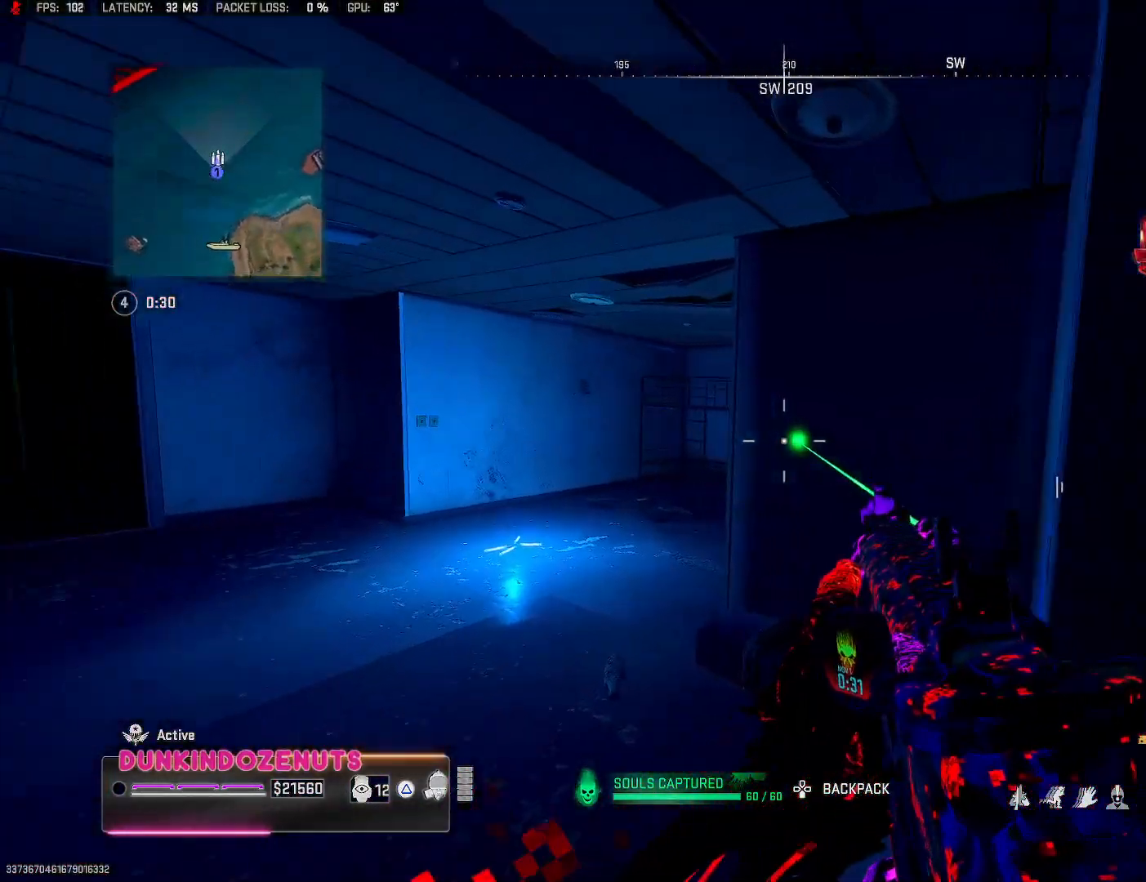
{"buttons": [], "left_stick": "left", "right_stick": "right", "events": [[50, "right_stick", "center"], [317, "right_stick", "right"]]}
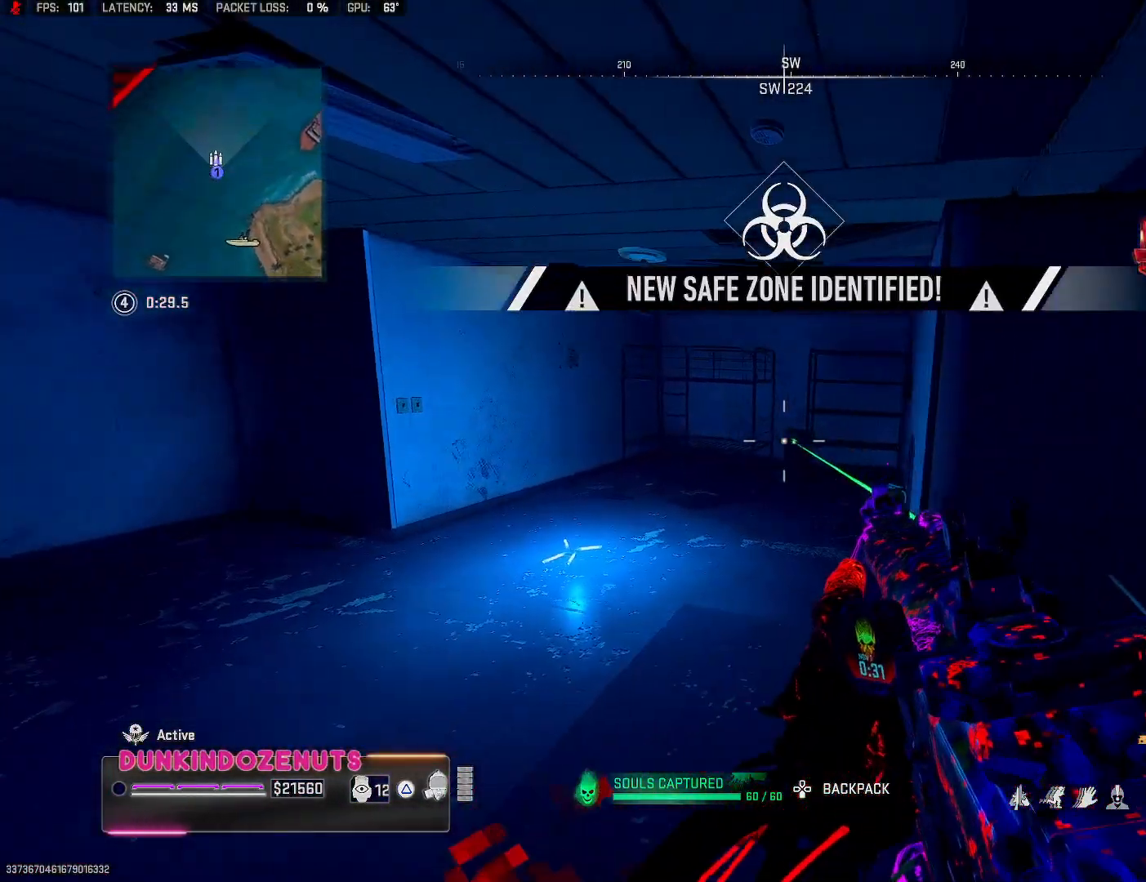
{"buttons": [], "left_stick": "left", "right_stick": "left", "events": [[17, "right_stick", "center"], [333, "right_stick", "left"]]}
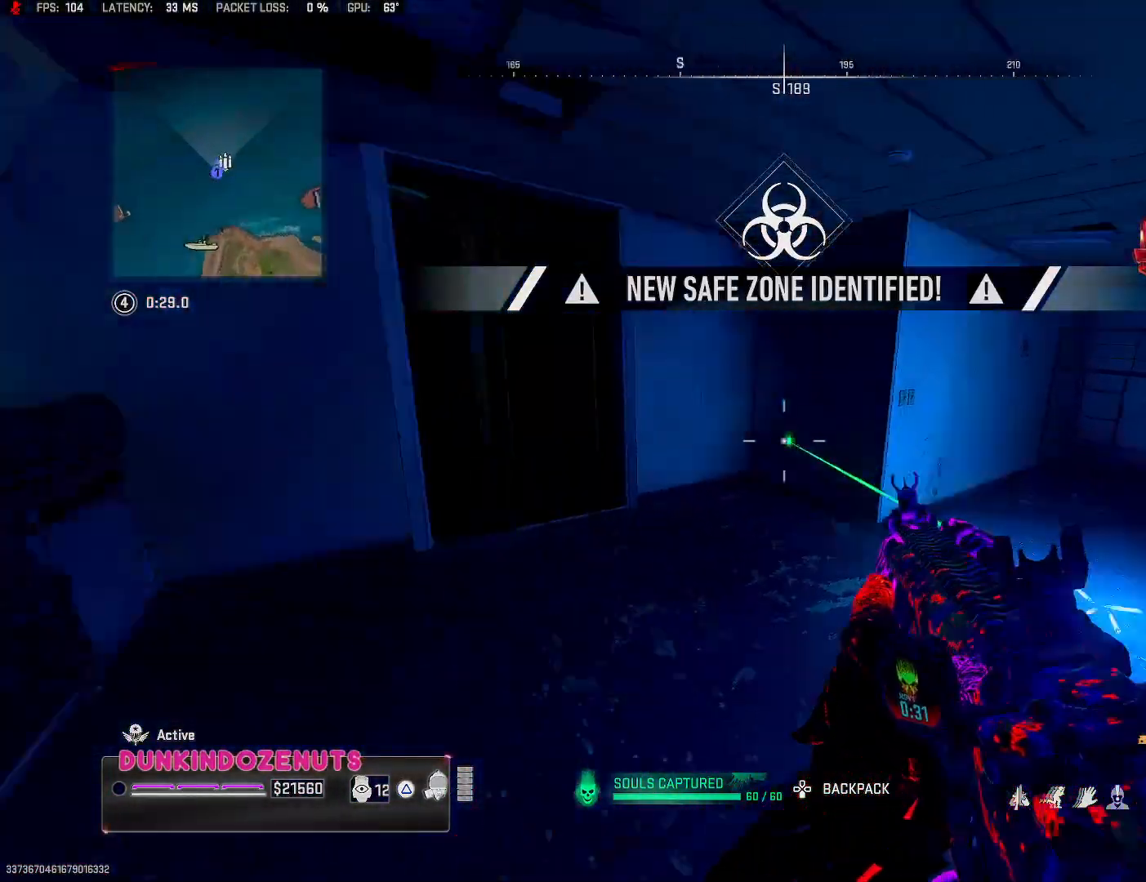
{"buttons": [], "left_stick": "up-right", "right_stick": "left", "events": [[50, "left_stick", "up-left"], [100, "right_stick", "center"], [300, "left_stick", "up-right"], [317, "right_stick", "left"]]}
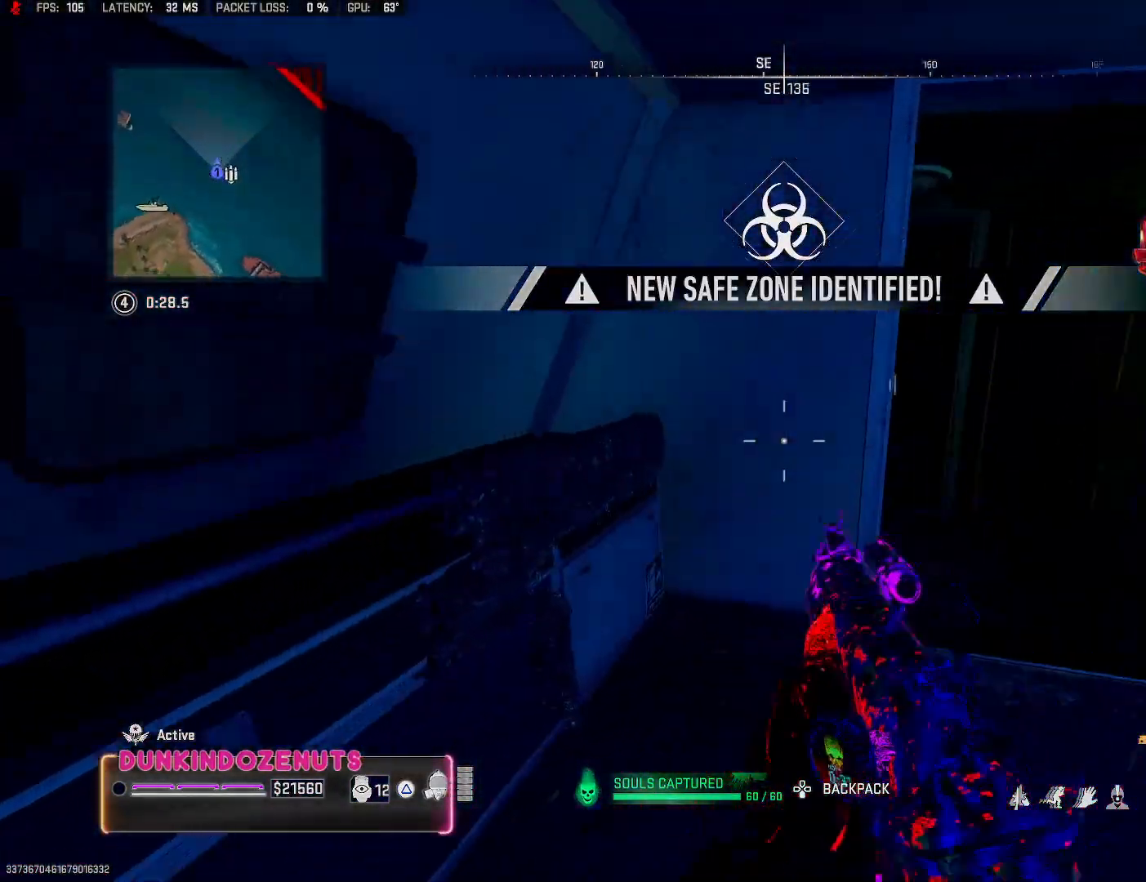
{"buttons": [], "left_stick": "up", "right_stick": "center", "events": [[67, "right_stick", "center"], [183, "right_stick", "left"], [400, "right_stick", "center"], [417, "left_stick", "up"]]}
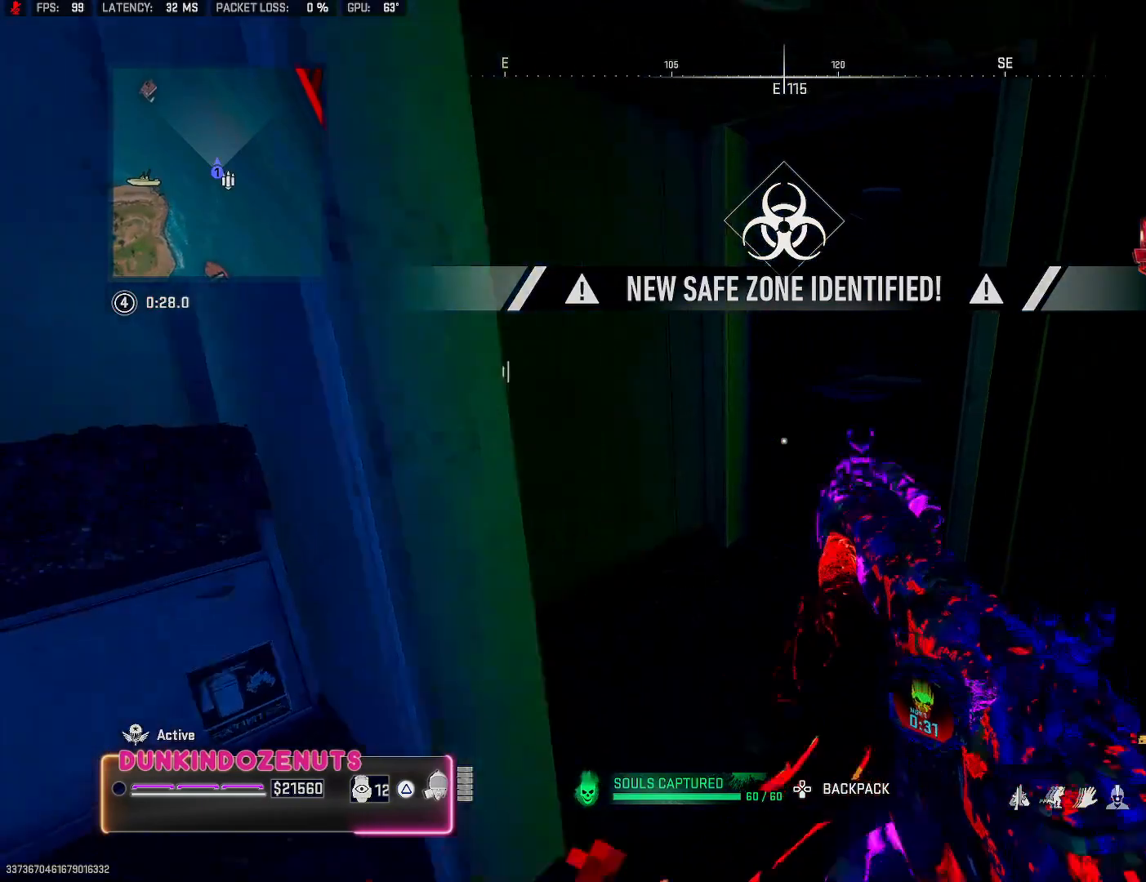
{"buttons": [], "left_stick": "left", "right_stick": "right", "events": [[83, "right_stick", "left"], [167, "left_stick", "right"], [267, "right_stick", "right"], [300, "left_stick", "left"]]}
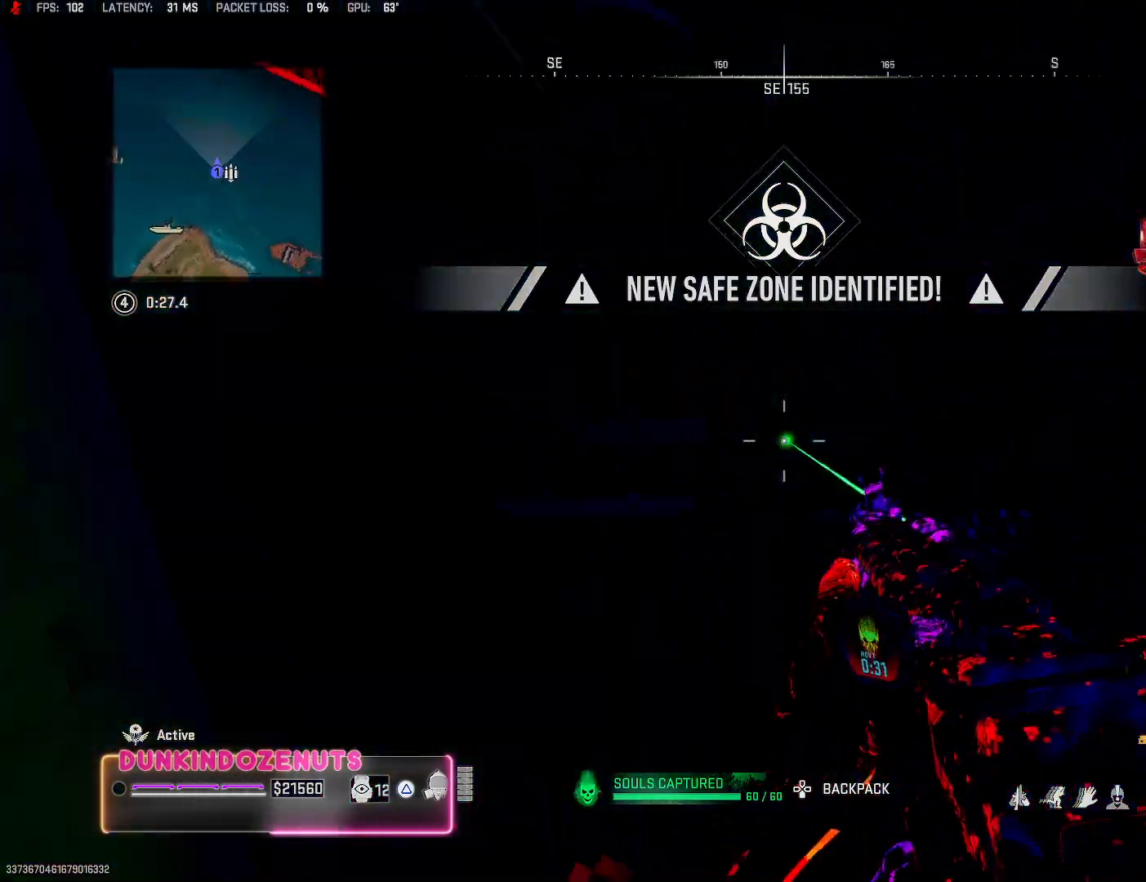
{"buttons": [], "left_stick": "up-right", "right_stick": "up", "events": [[67, "right_stick", "down-right"], [150, "left_stick", "center"], [267, "left_stick", "right"], [283, "right_stick", "center"], [417, "left_stick", "up-right"], [483, "right_stick", "up"]]}
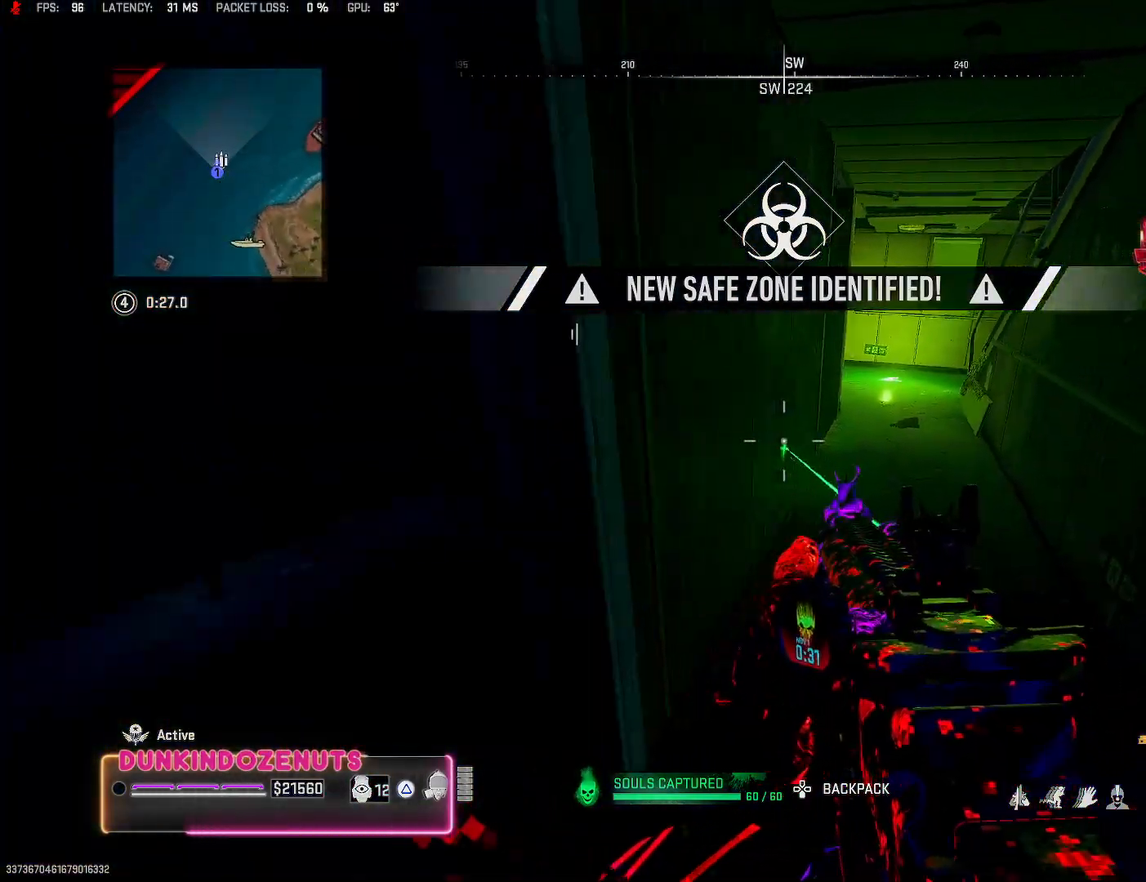
{"buttons": [], "left_stick": "up-right", "right_stick": "left", "events": [[117, "right_stick", "center"], [250, "right_stick", "left"]]}
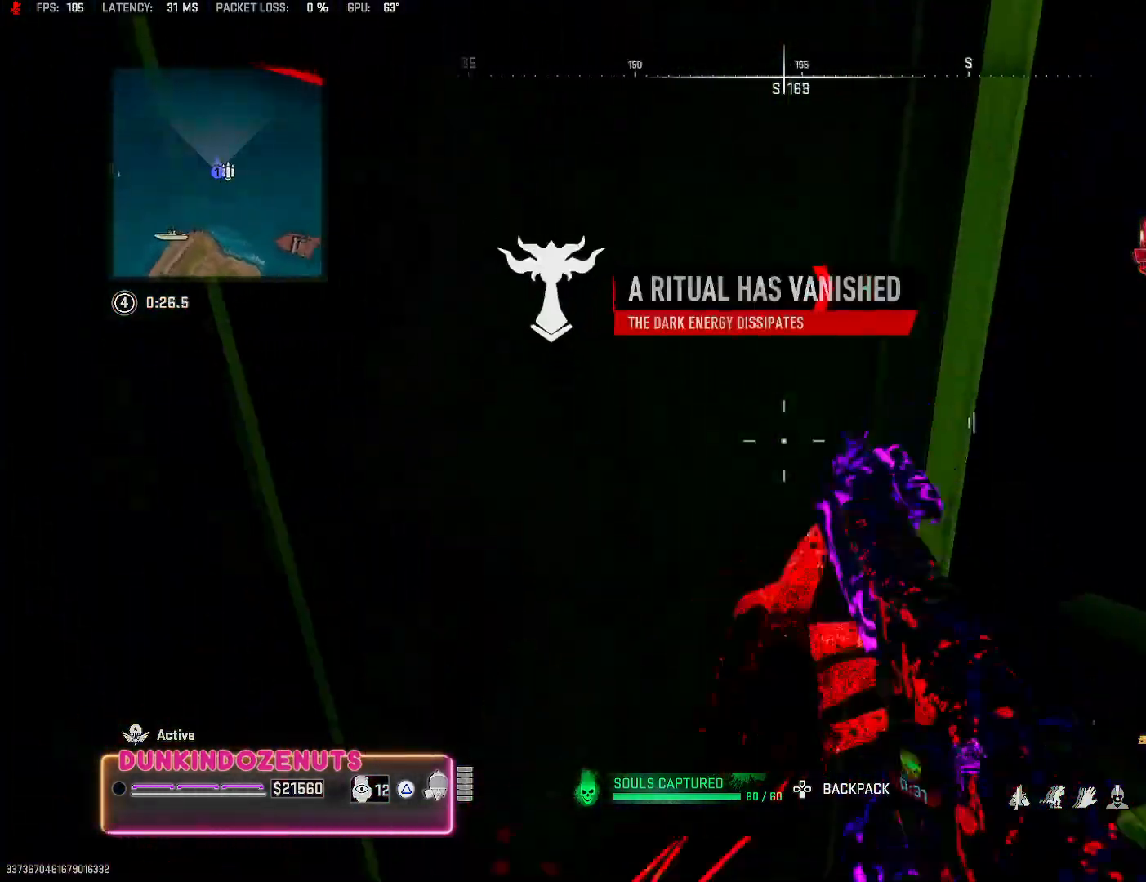
{"buttons": [], "left_stick": "right", "right_stick": "right", "events": [[83, "left_stick", "right"], [317, "right_stick", "center"], [500, "right_stick", "right"]]}
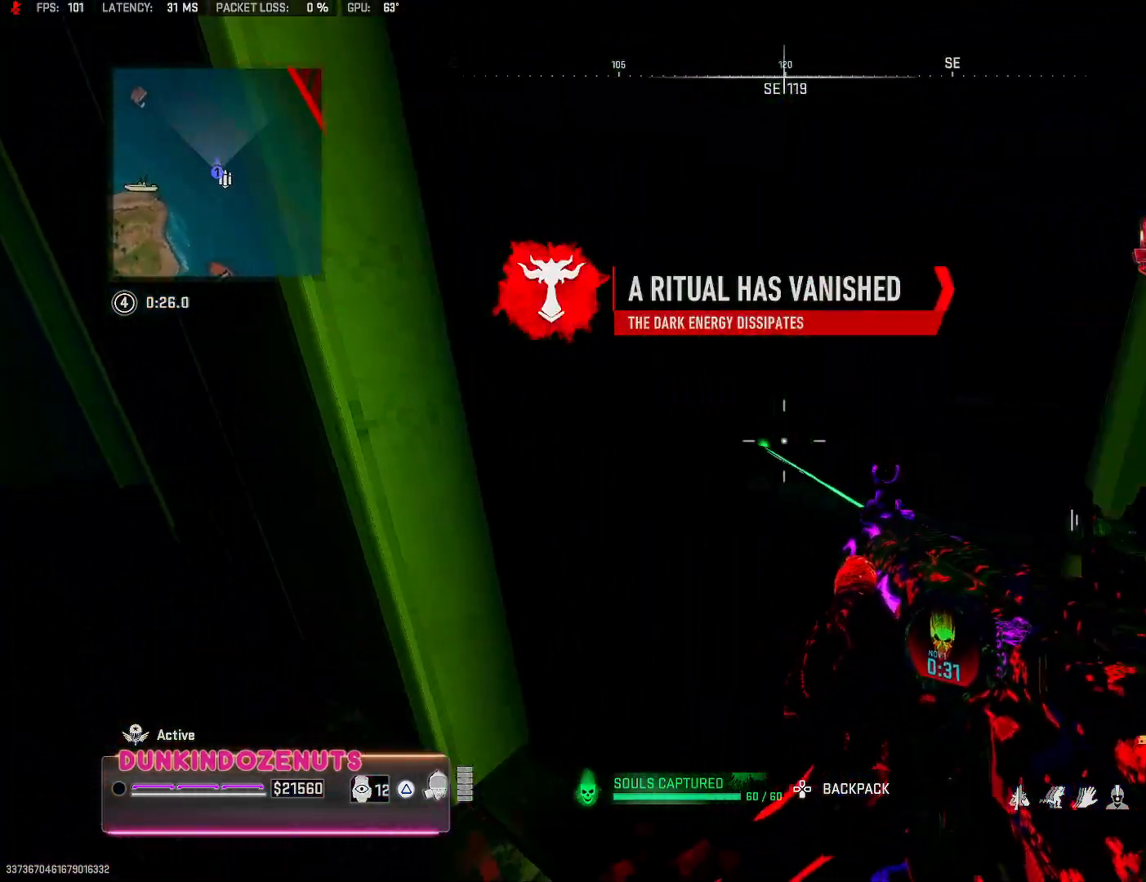
{"buttons": [], "left_stick": "left", "right_stick": "right", "events": [[200, "left_stick", "up"], [267, "left_stick", "left"]]}
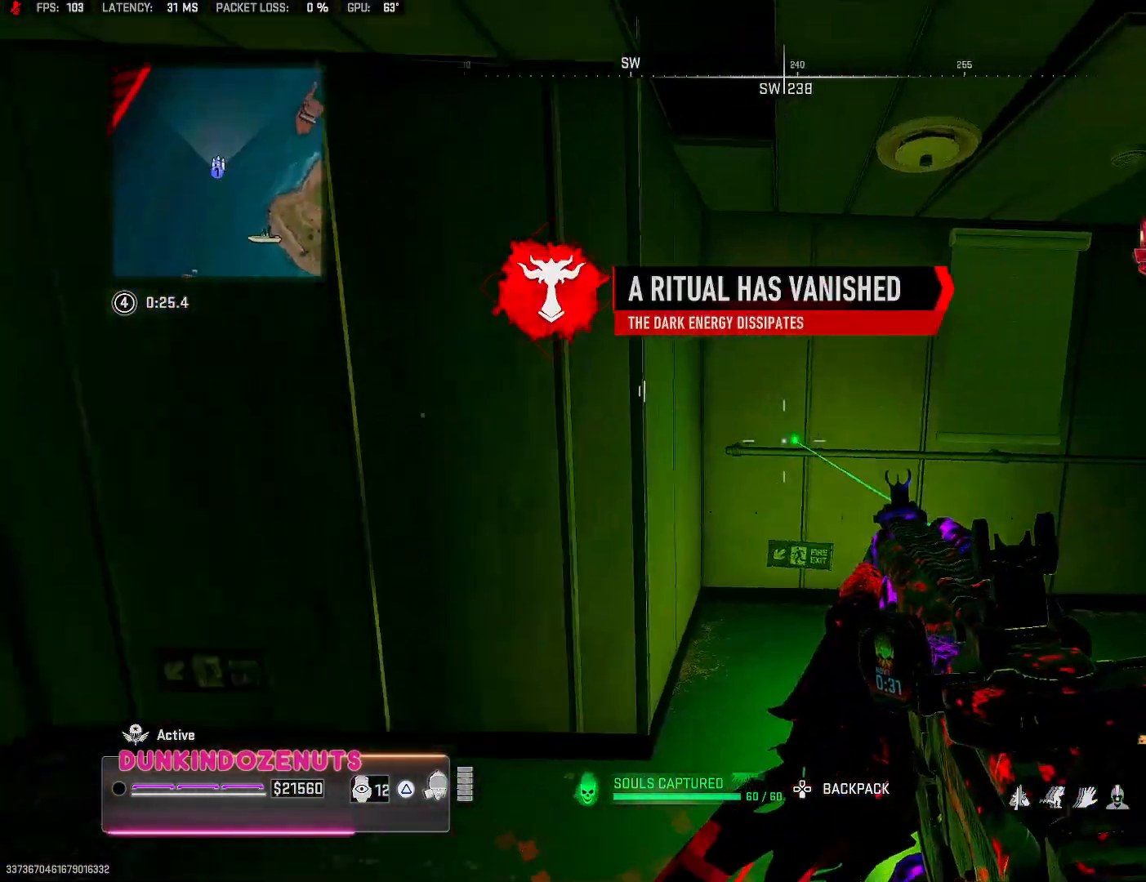
{"buttons": [], "left_stick": "right", "right_stick": "right", "events": [[33, "right_stick", "center"], [117, "right_stick", "left"], [317, "left_stick", "up"], [383, "left_stick", "right"], [433, "right_stick", "center"], [500, "right_stick", "right"]]}
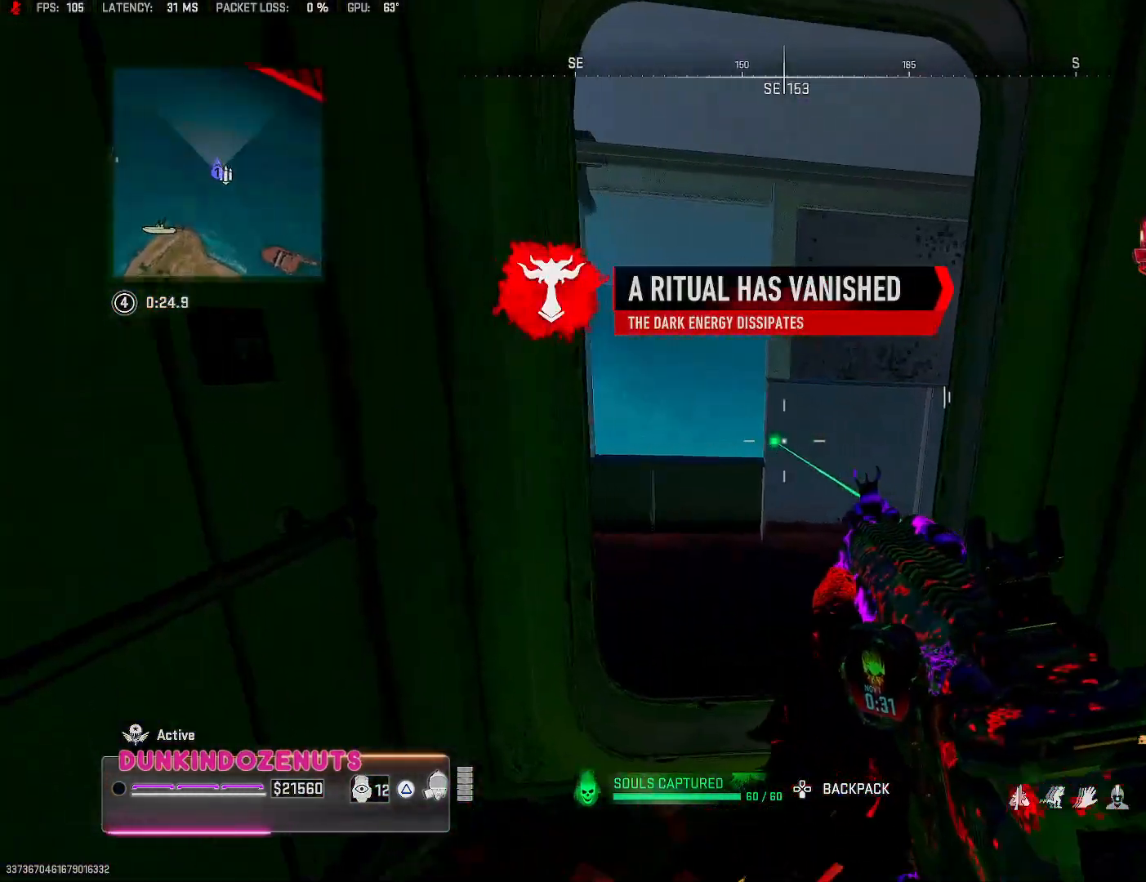
{"buttons": [], "left_stick": "left", "right_stick": "center", "events": [[317, "left_stick", "center"], [400, "left_stick", "left"], [417, "right_stick", "center"]]}
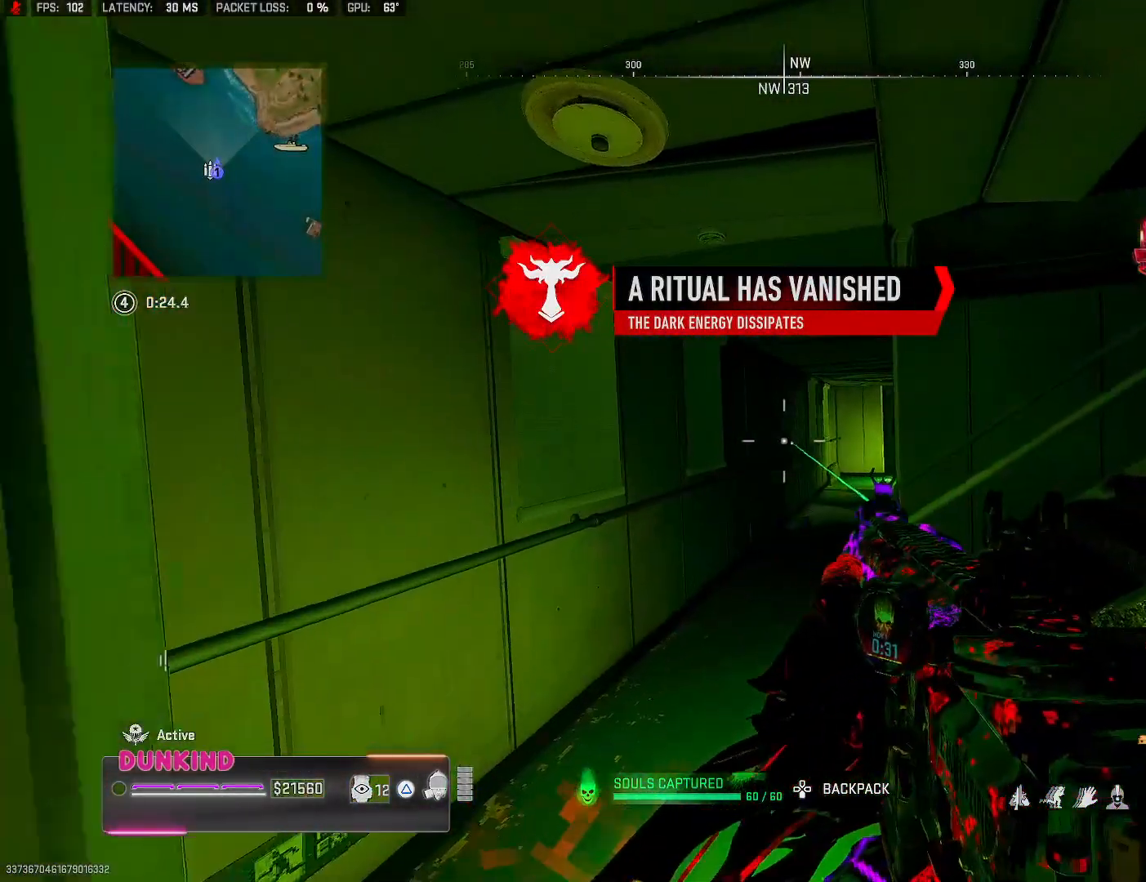
{"buttons": [], "left_stick": "left", "right_stick": "center", "events": [[33, "left_stick", "center"], [150, "left_stick", "down"], [150, "right_stick", "left"], [200, "left_stick", "down-left"], [417, "left_stick", "left"], [467, "right_stick", "center"]]}
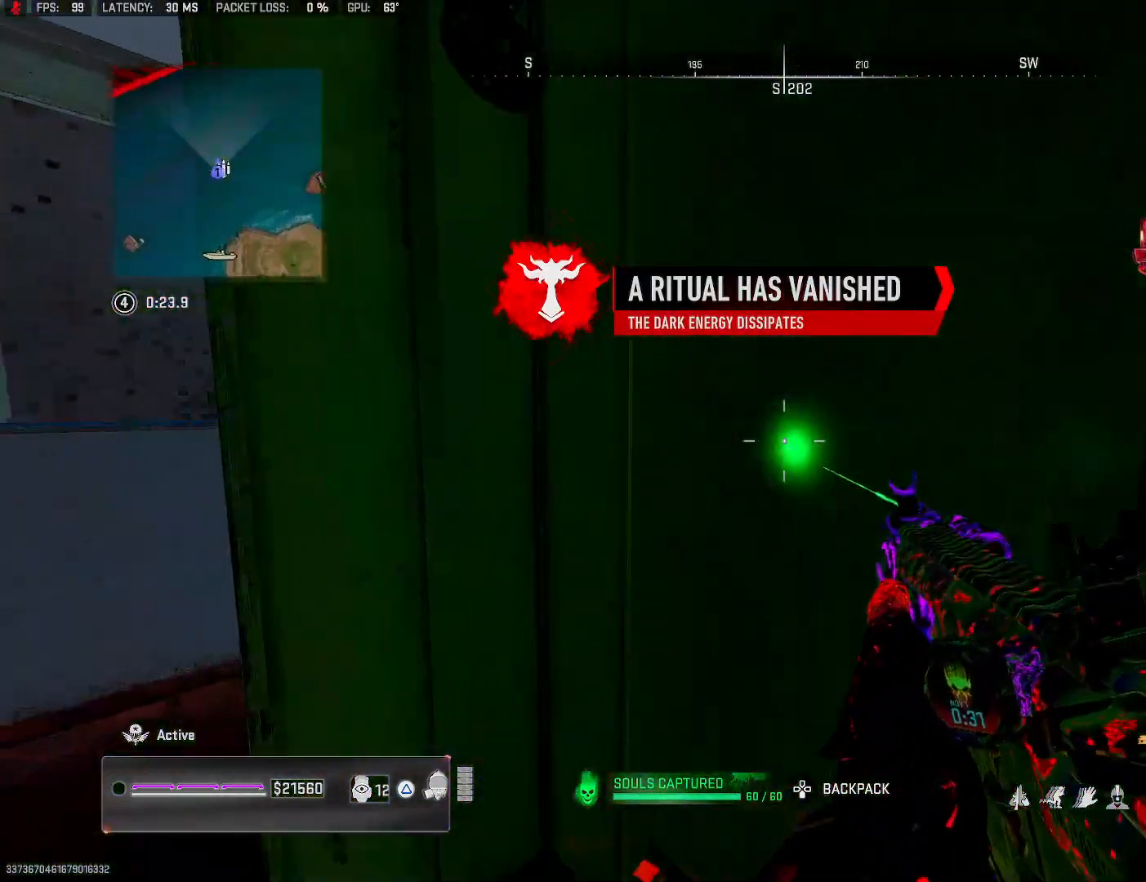
{"buttons": [], "left_stick": "up-left", "right_stick": "center", "events": [[317, "right_stick", "right"], [433, "left_stick", "up-left"], [500, "right_stick", "center"]]}
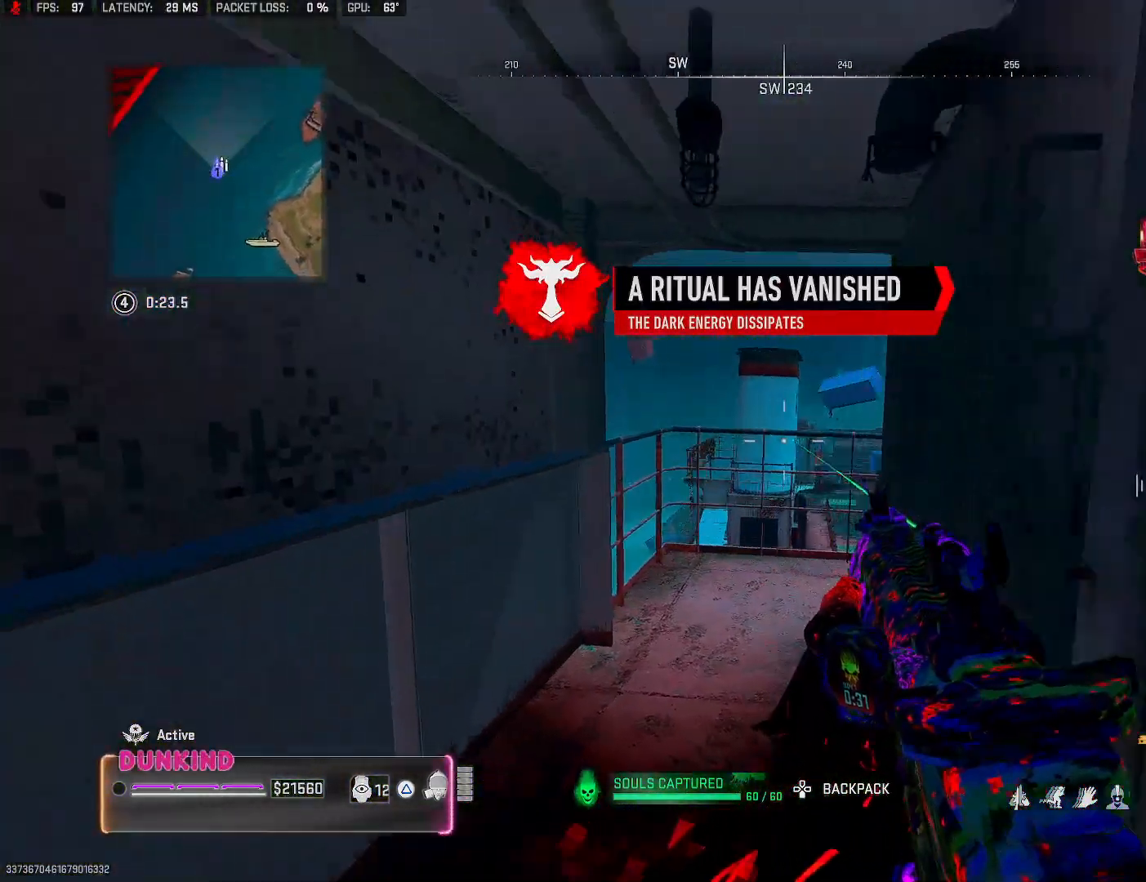
{"buttons": [], "left_stick": "up-left", "right_stick": "down", "events": [[17, "left_stick", "up"], [67, "left_stick", "up-right"], [183, "TRIANGLE", "down"], [267, "TRIANGLE", "up"], [350, "left_stick", "up-left"], [467, "right_stick", "down"]]}
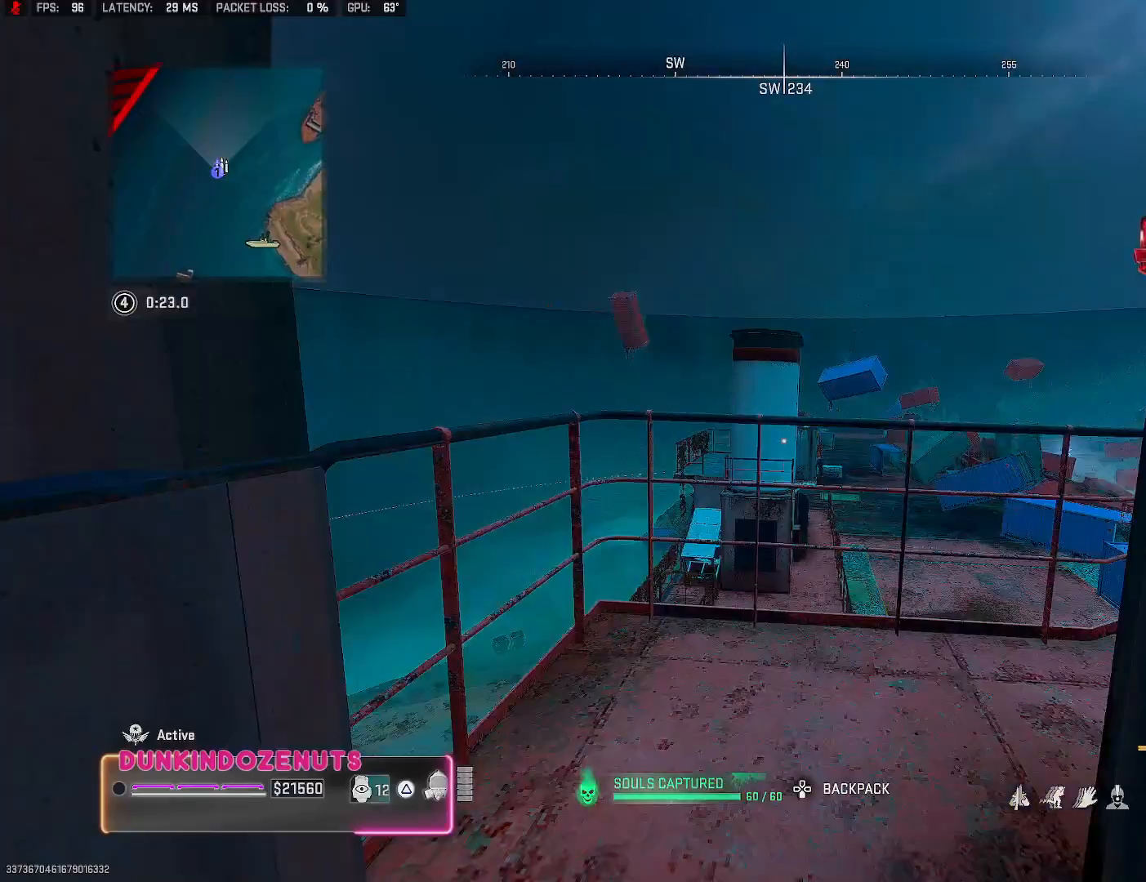
{"buttons": [], "left_stick": "up-left", "right_stick": "down", "events": [[33, "left_stick", "up"], [333, "left_stick", "up-left"]]}
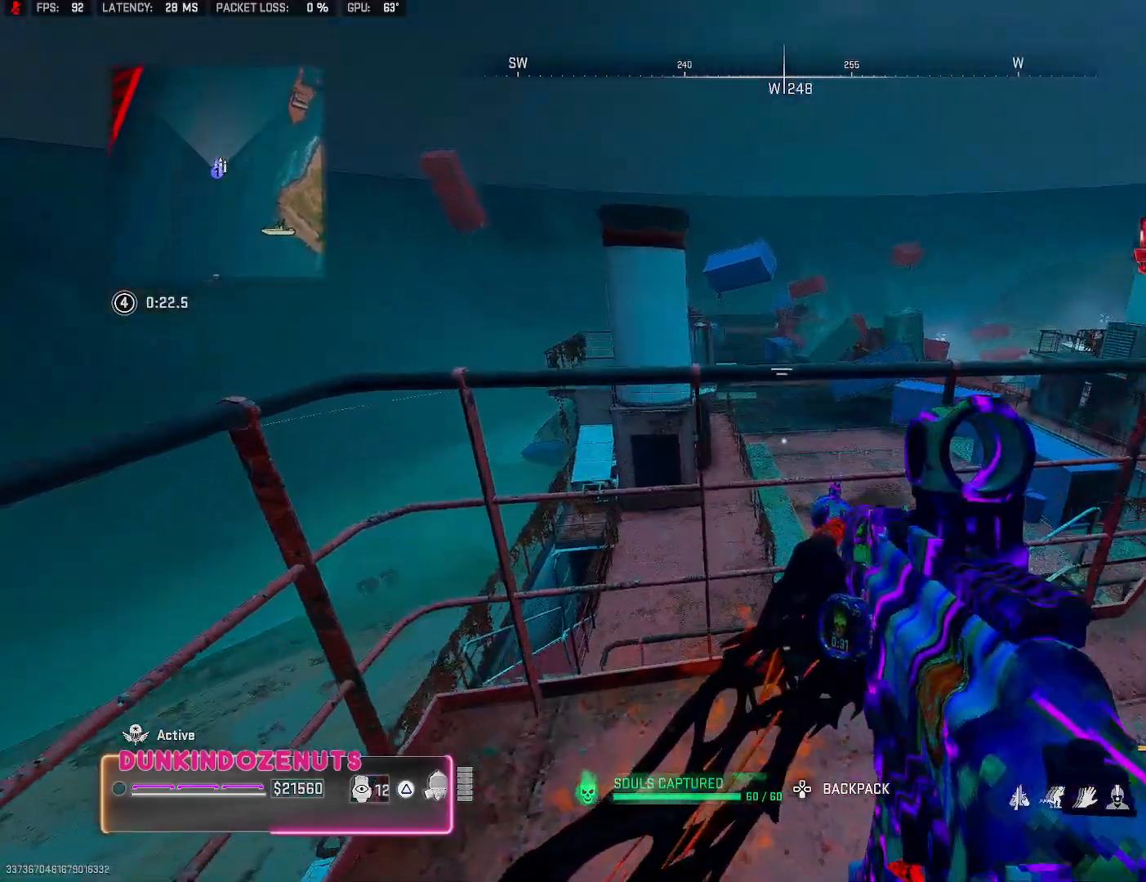
{"buttons": ["CROSS"], "left_stick": "up", "right_stick": "center", "events": [[150, "right_stick", "down-right"], [267, "right_stick", "center"], [350, "CROSS", "down"], [383, "left_stick", "up"]]}
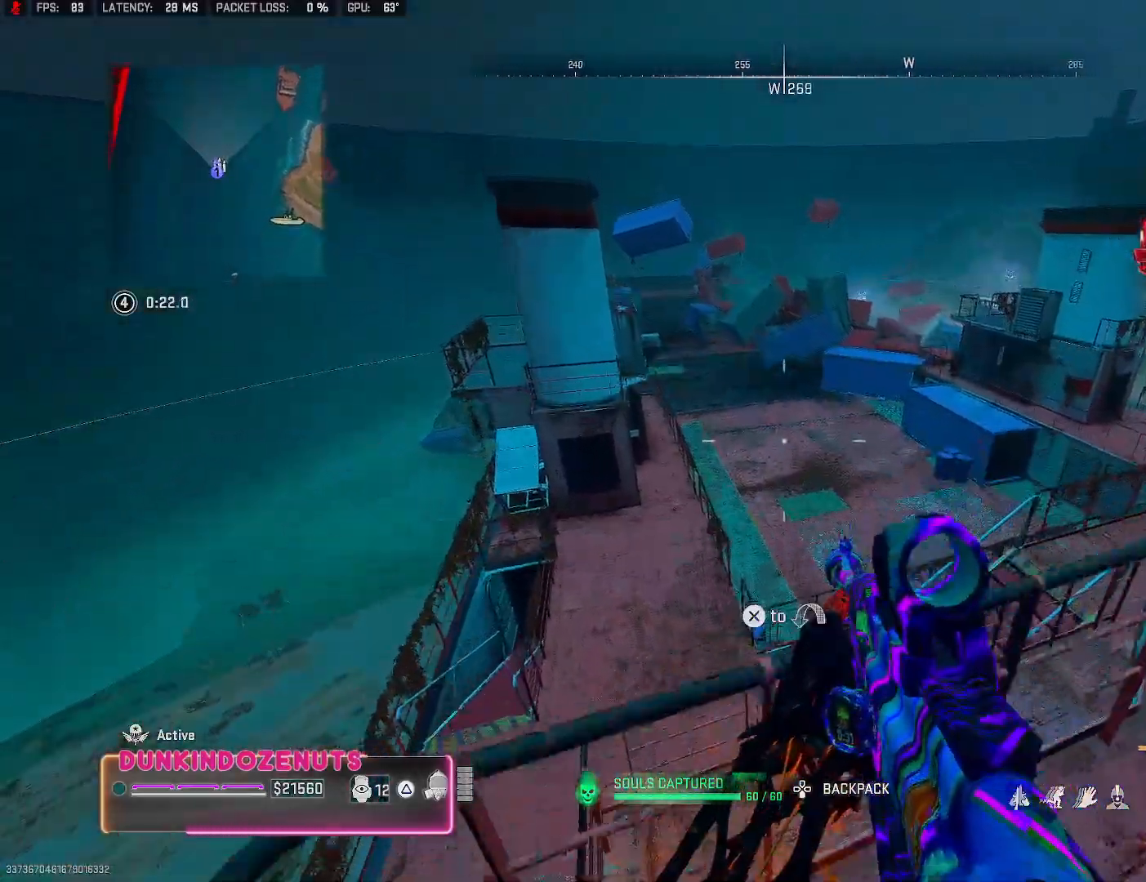
{"buttons": [], "left_stick": "up-left", "right_stick": "center", "events": [[17, "CROSS", "up"], [67, "CROSS", "down"], [233, "CROSS", "up"], [267, "left_stick", "up-left"]]}
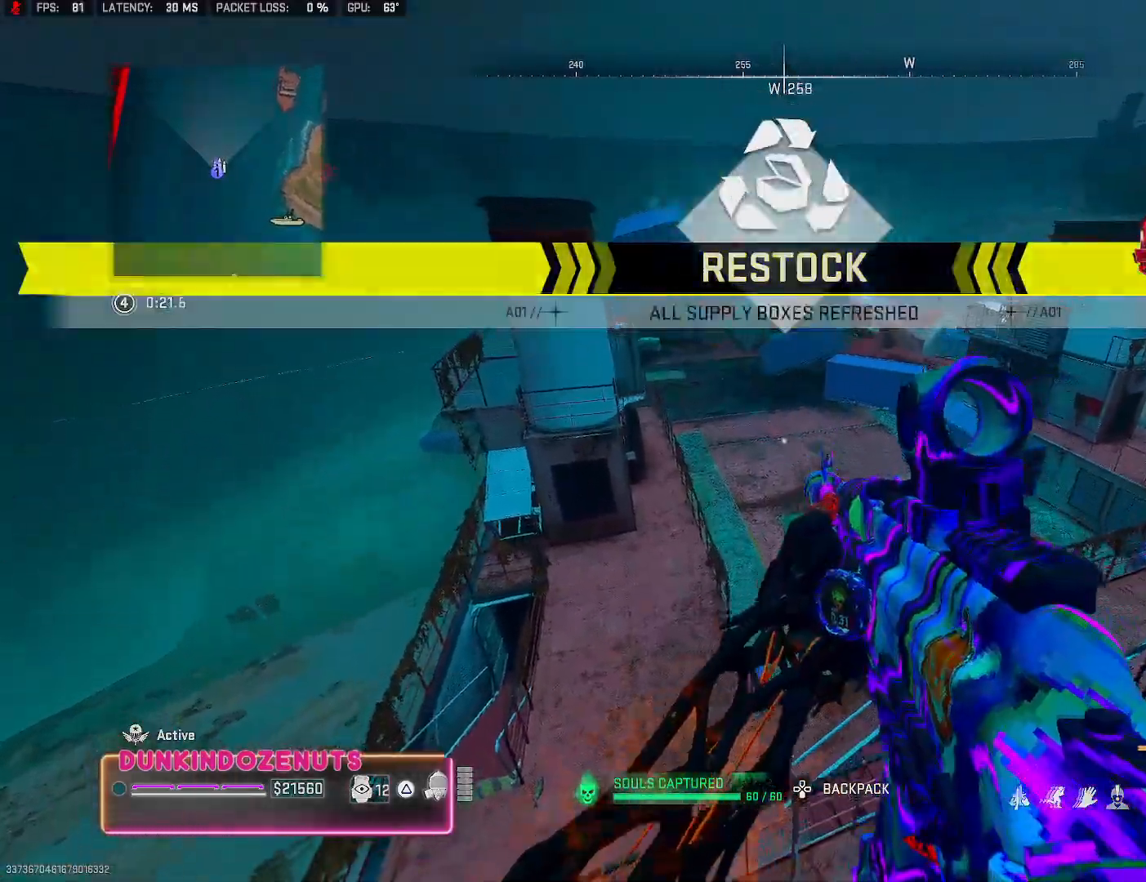
{"buttons": [], "left_stick": "down-left", "right_stick": "up-right", "events": [[283, "right_stick", "right"], [367, "left_stick", "left"], [417, "right_stick", "up-right"], [467, "left_stick", "down-left"]]}
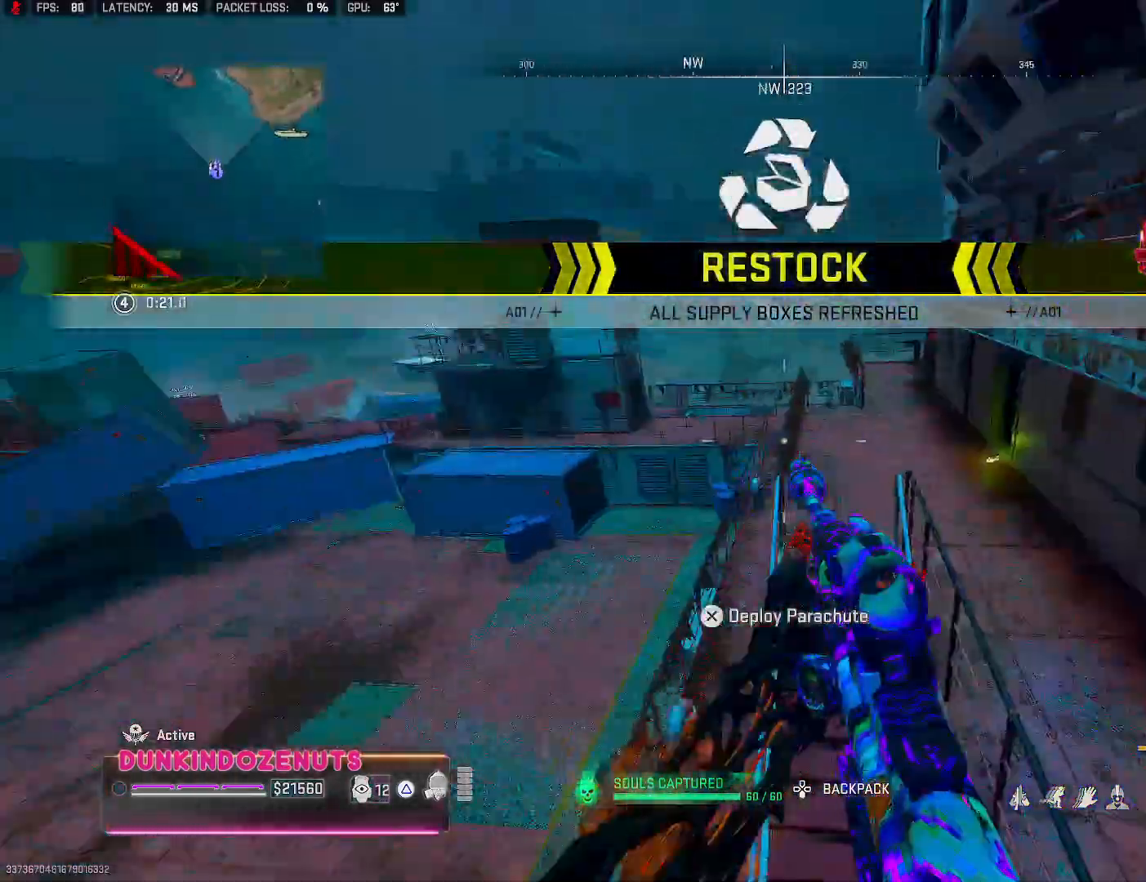
{"buttons": [], "left_stick": "right", "right_stick": "right", "events": [[67, "right_stick", "center"], [133, "left_stick", "down"], [217, "TRIANGLE", "down"], [300, "TRIANGLE", "up"], [367, "left_stick", "down-right"], [467, "left_stick", "right"], [467, "right_stick", "right"]]}
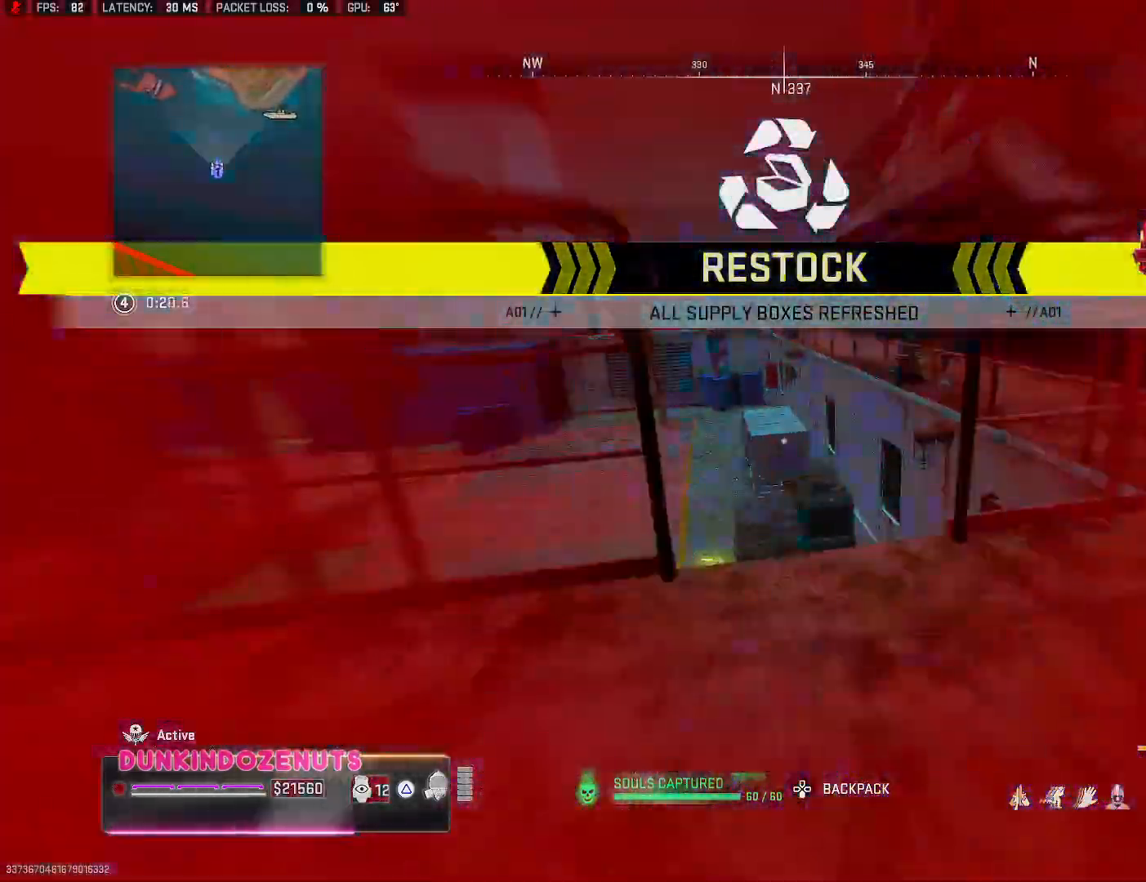
{"buttons": [], "left_stick": "up", "right_stick": "center", "events": [[17, "right_stick", "up-right"], [233, "left_stick", "up-right"], [250, "right_stick", "center"], [483, "left_stick", "up"]]}
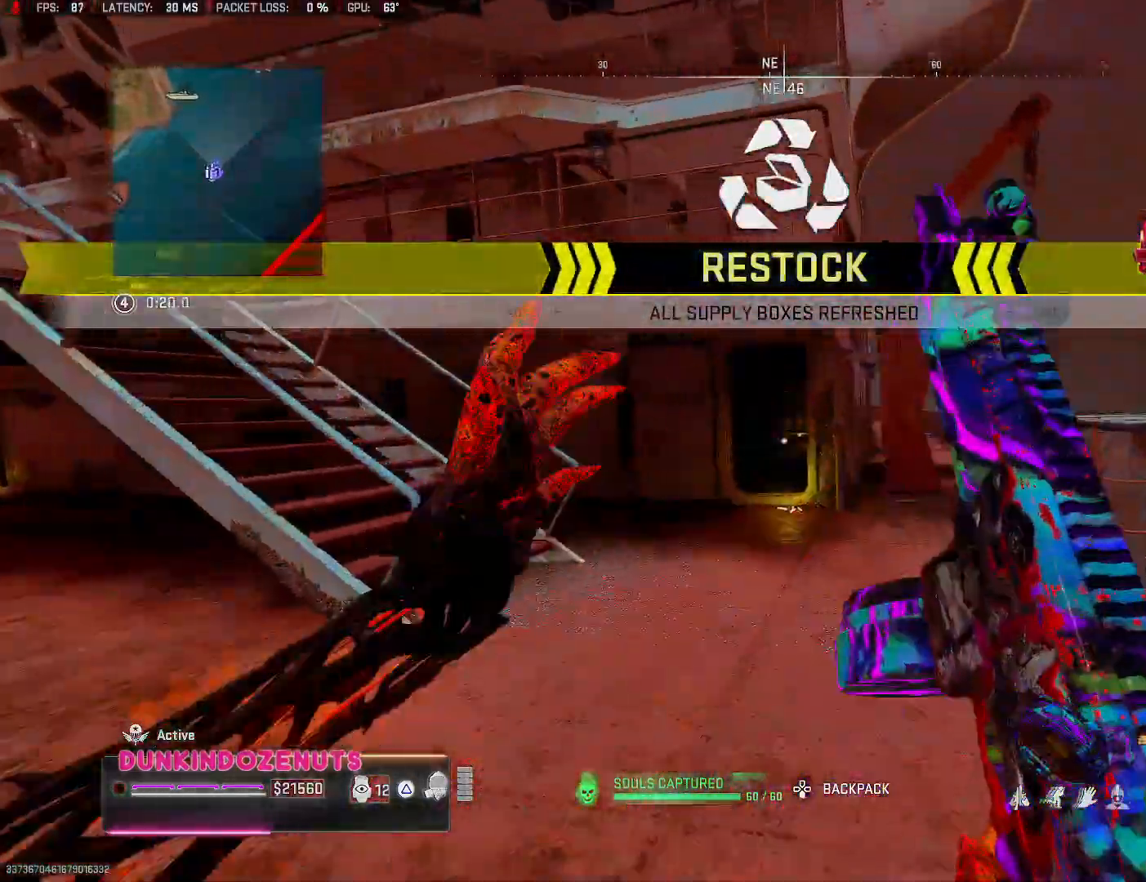
{"buttons": [], "left_stick": "up", "right_stick": "center", "events": [[133, "L3", "down"], [200, "L3", "up"], [317, "L3", "down"], [400, "L3", "up"]]}
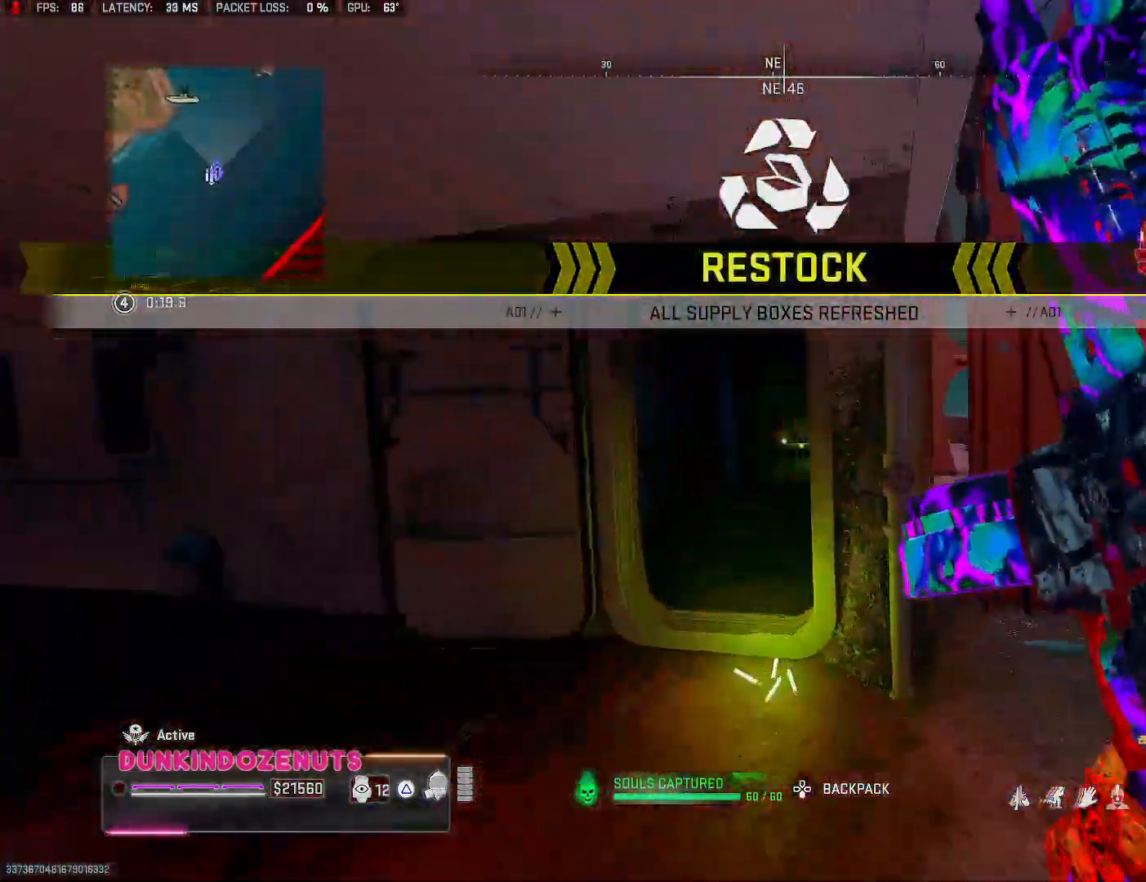
{"buttons": ["L3"], "left_stick": "up", "right_stick": "center", "events": [[233, "L3", "down"], [333, "L3", "up"], [450, "L3", "down"]]}
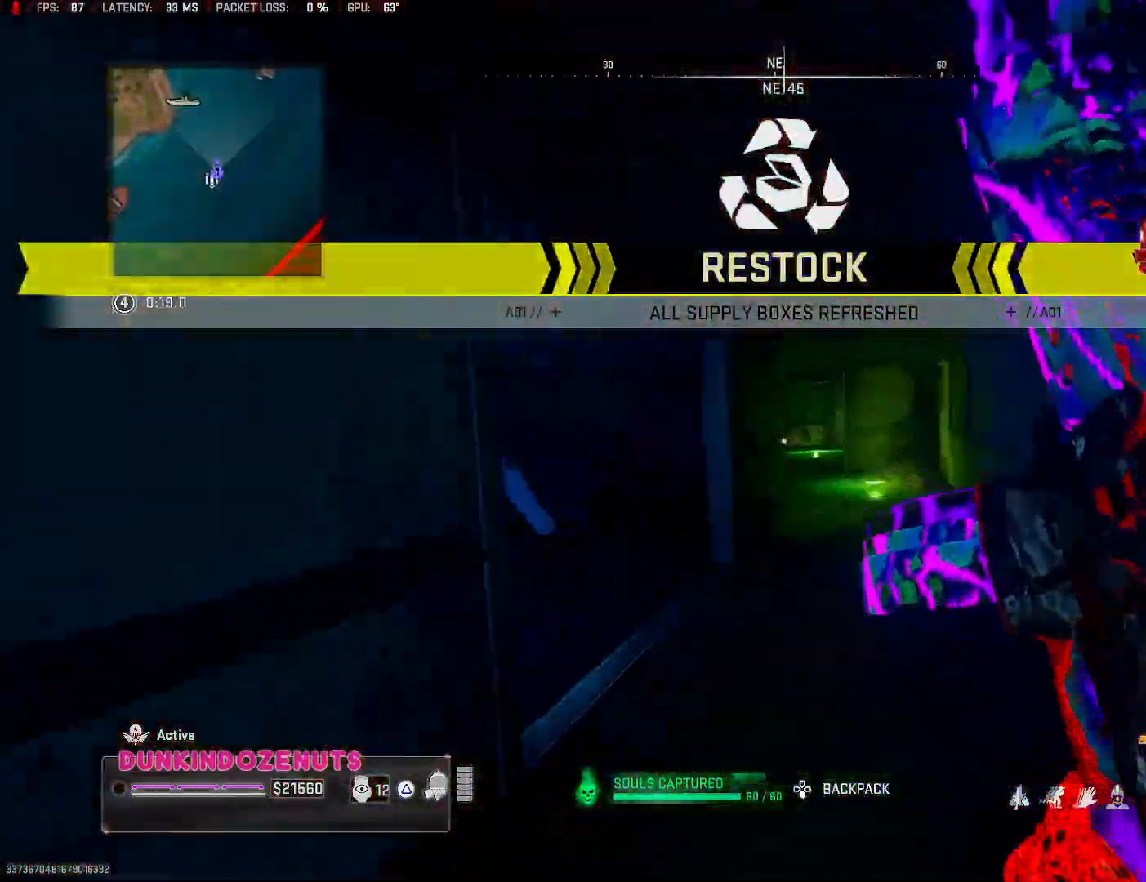
{"buttons": [], "left_stick": "left", "right_stick": "left", "events": [[17, "right_stick", "left"], [50, "L3", "up"], [100, "left_stick", "right"], [217, "right_stick", "center"], [267, "left_stick", "center"], [317, "left_stick", "left"], [383, "right_stick", "left"]]}
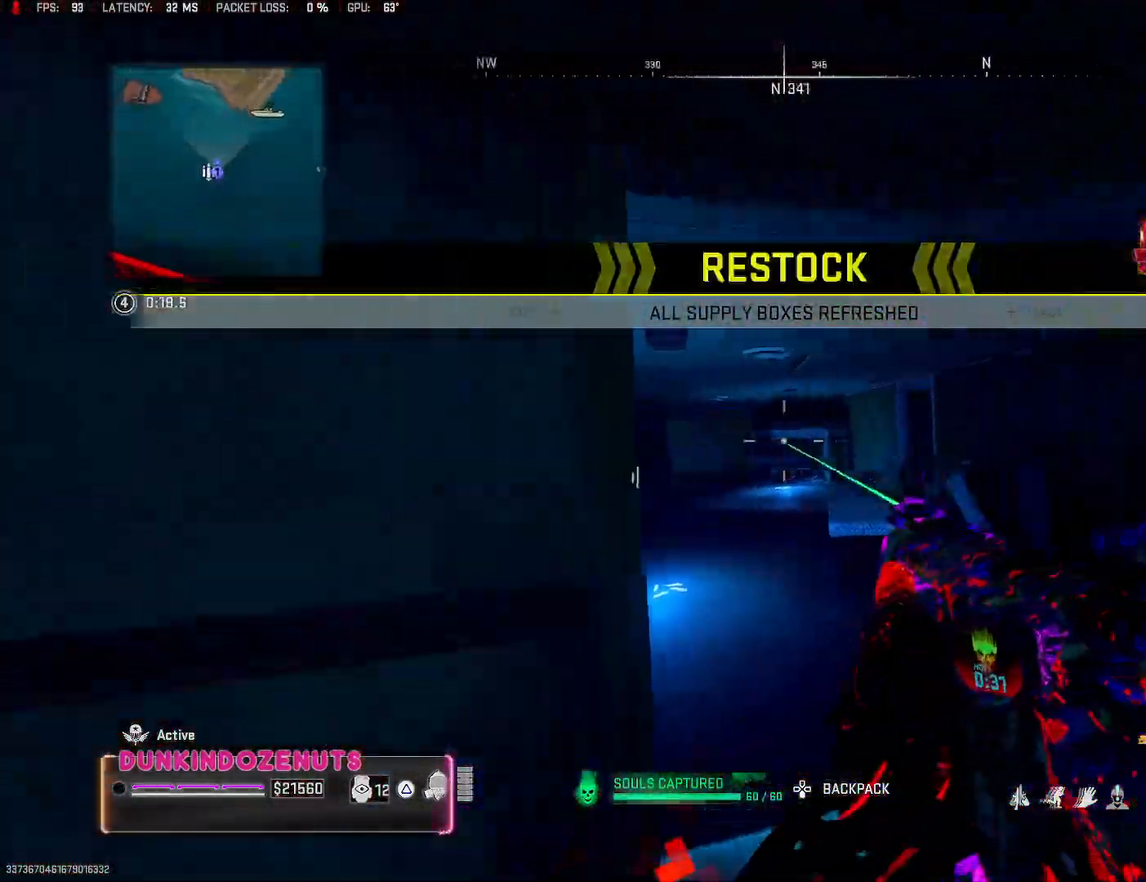
{"buttons": [], "left_stick": "up-left", "right_stick": "center", "events": [[183, "left_stick", "up-left"], [200, "right_stick", "center"]]}